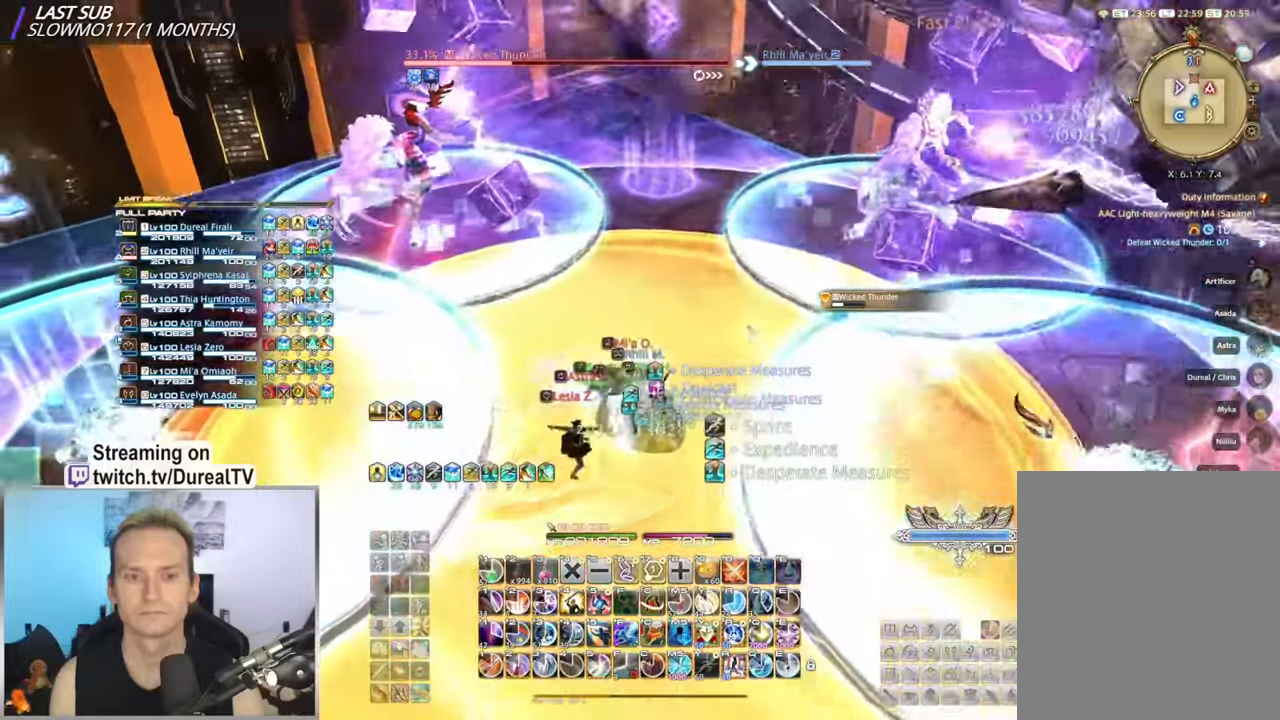
Gameplay with keyboard and mouse; each line is a JSON object with the keys and mouse buttons held at the frame after it. "events" lists presses ("down") and releases ("up") of "1", "2", "3", "4", "5", "a", "alt", "b", "c", "ctrl", "d", "e", "f", "g", "q", "r", "s", "shift", "space", "t", "tab", "v", "w", "x", "y", "mouse_left", "mouse_wheel", "mouse_mb4" and "mouse_mb5" between this image and that frame as [ms after this image, input, new state], when the widget could be followed in between. "mouse_left", "mouse_wheel", "mouse_mb4", "mouse_mb5" = the "left", "wheel", "mb4", "mb5" buttons of the "mouse" list. No other keys are recorded. "wheel" means that the mouse wheel is clicked or scrolled. Mouse movement is not recorded. Not read: mouse_right.
{"keys": ["a"], "mouse": [], "events": [[267, "2", "down"], [333, "2", "up"], [433, "2", "down"], [483, "2", "up"]]}
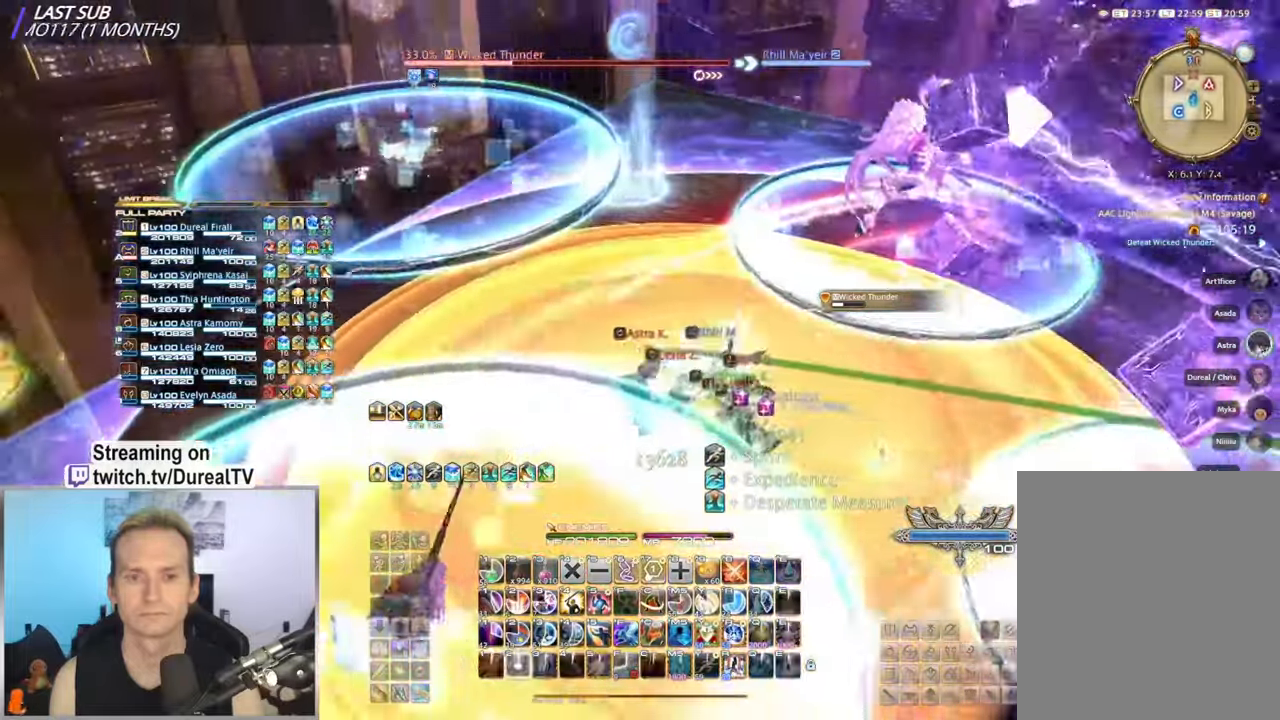
{"keys": ["a"], "mouse": [], "events": [[33, "2", "down"], [100, "2", "up"]]}
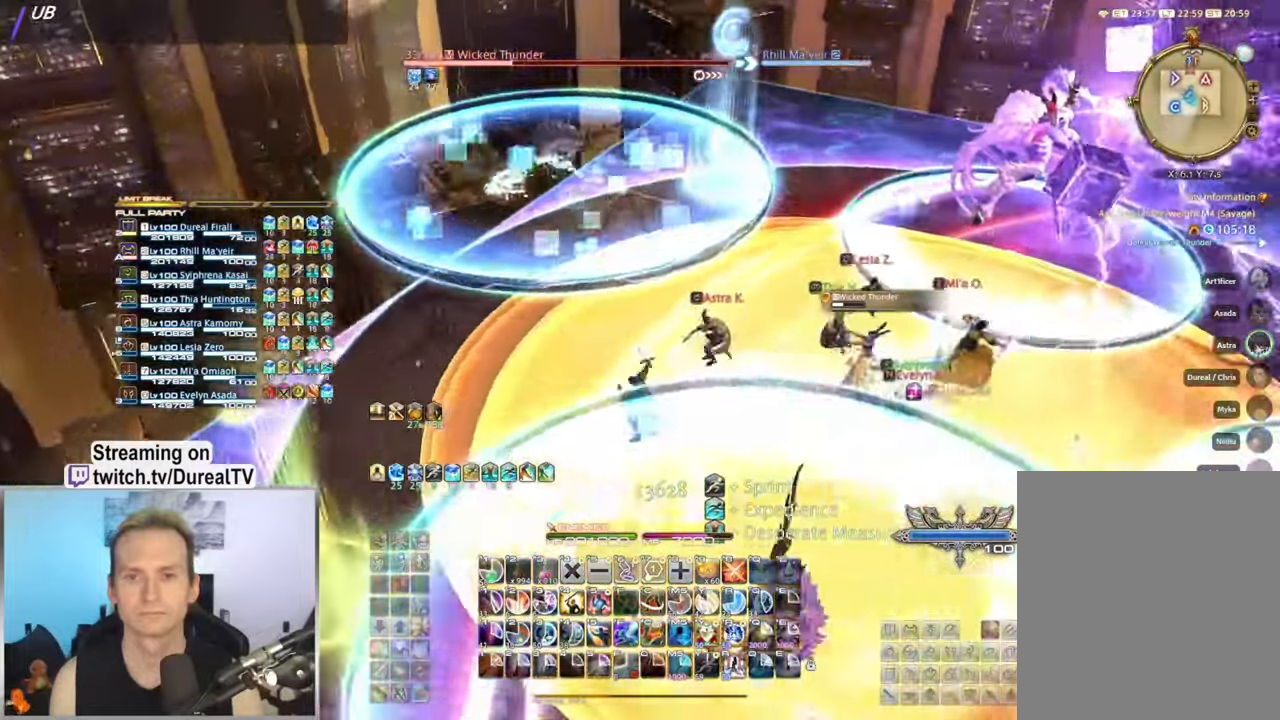
{"keys": ["a", "w"], "mouse": [], "events": [[50, "w", "down"], [200, "a", "up"], [483, "a", "down"]]}
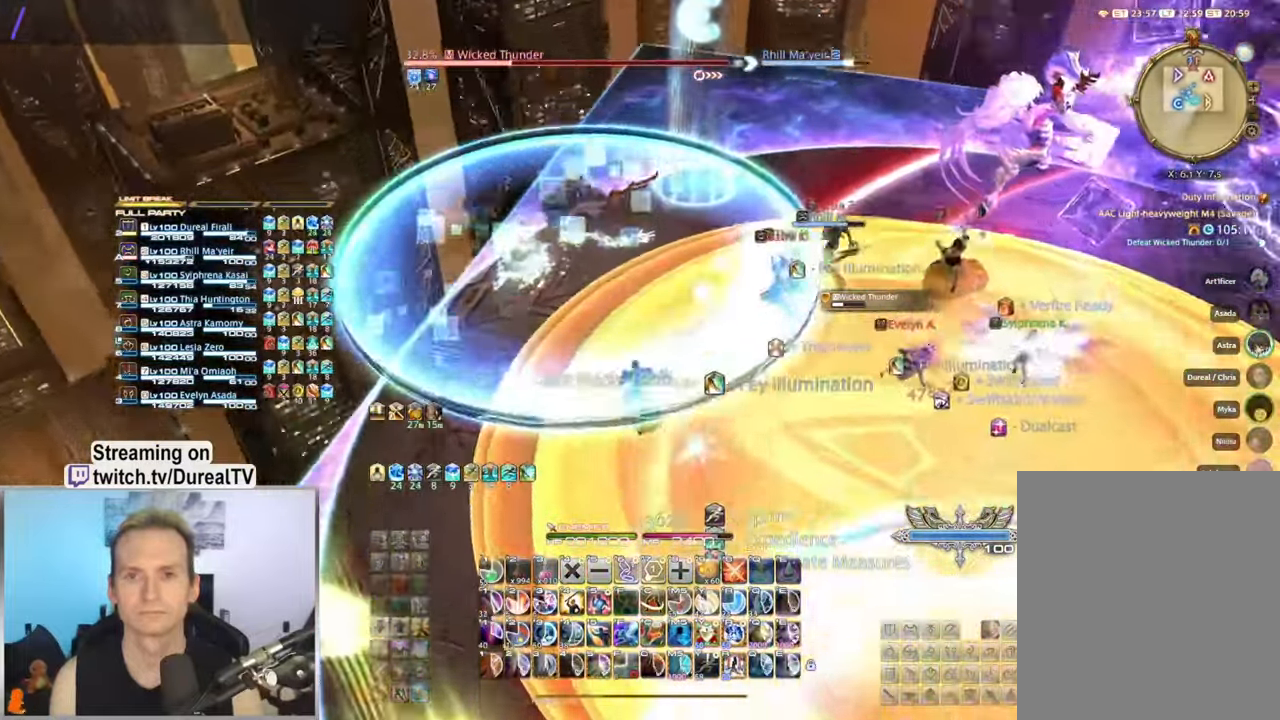
{"keys": ["a", "w"], "mouse": [], "events": []}
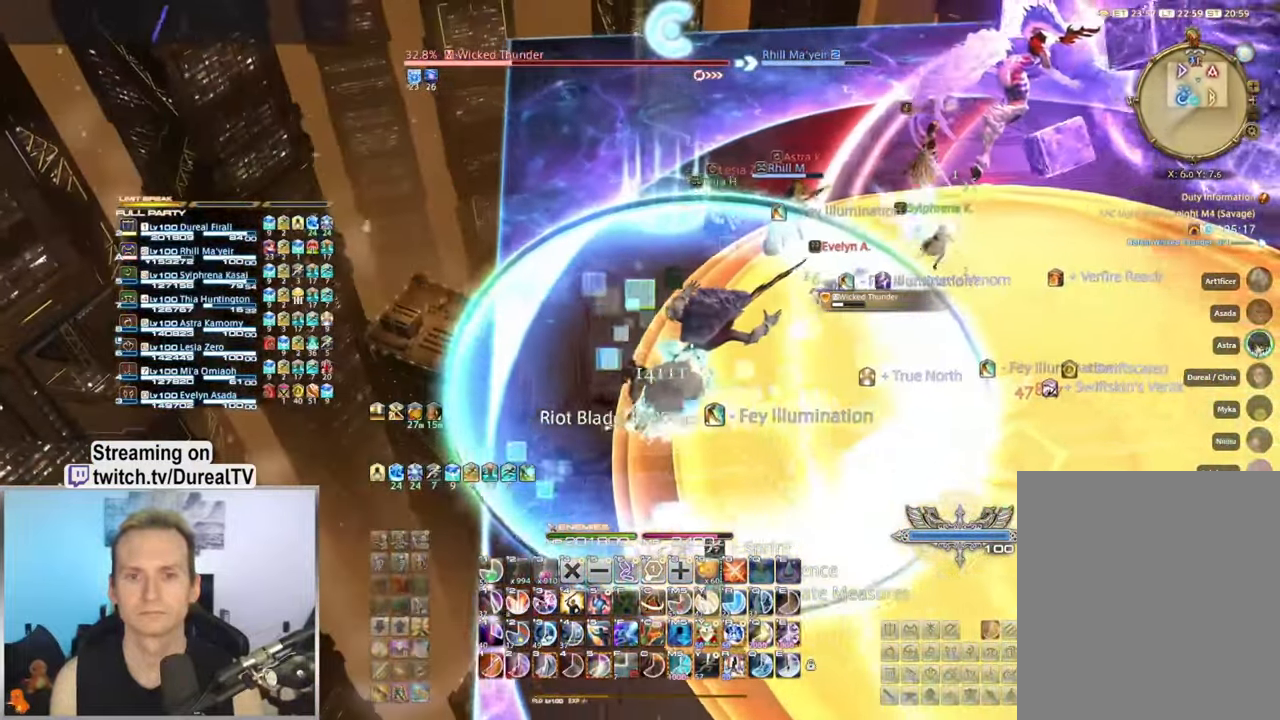
{"keys": ["w"], "mouse": [], "events": [[50, "a", "up"], [217, "5", "down"], [317, "5", "up"], [400, "5", "down"], [467, "5", "up"]]}
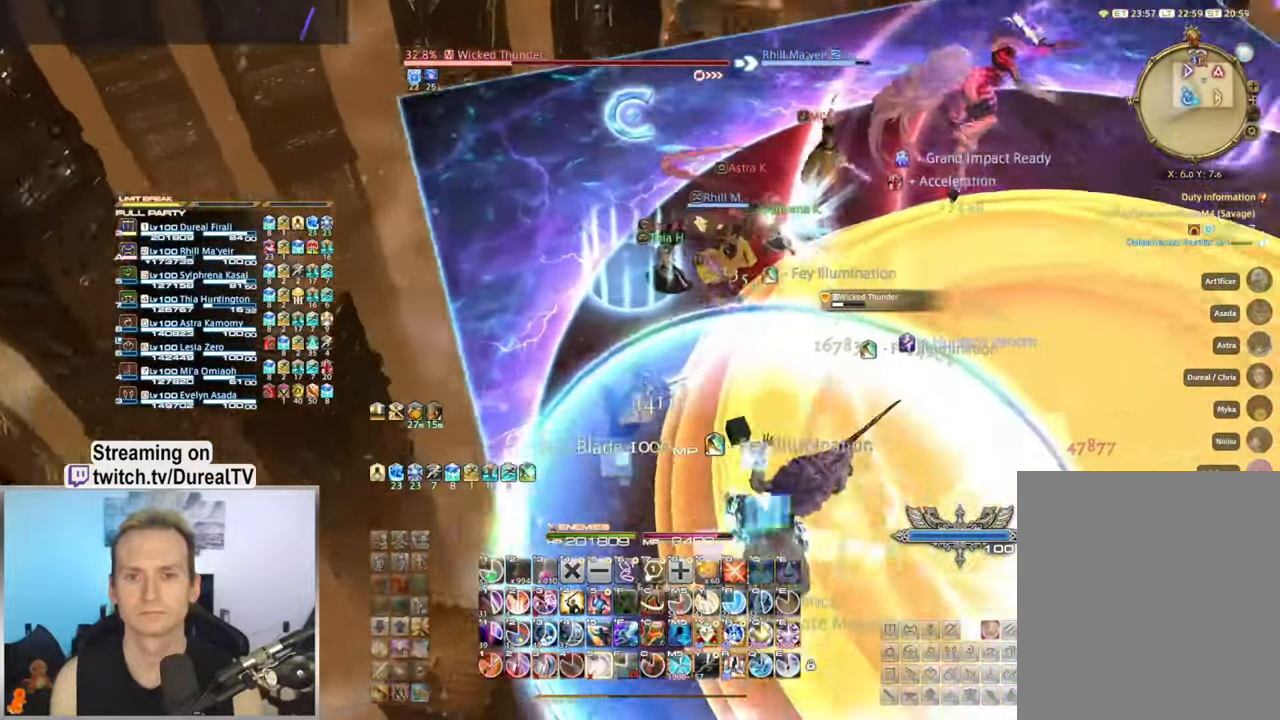
{"keys": ["a", "w"], "mouse": [], "events": [[67, "5", "down"], [150, "5", "up"], [167, "a", "down"], [250, "5", "down"], [333, "5", "up"], [417, "5", "down"], [500, "5", "up"]]}
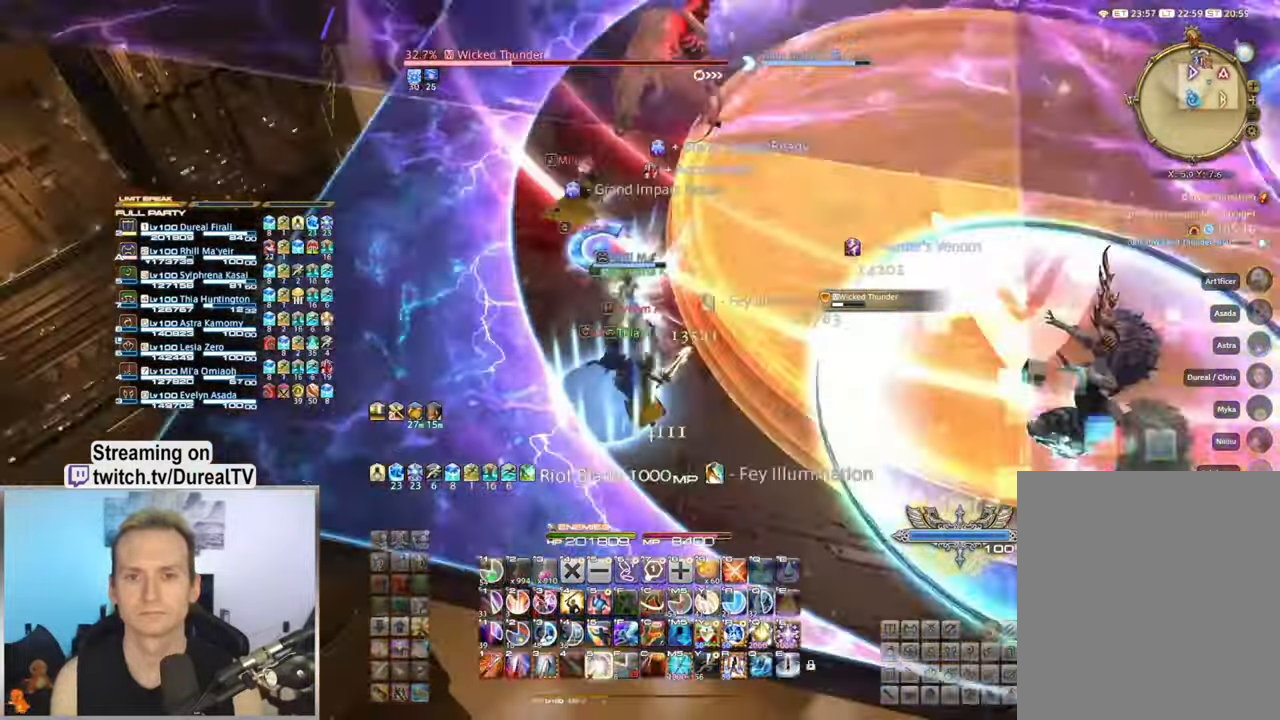
{"keys": ["5"], "mouse": [], "events": [[50, "a", "up"], [83, "5", "down"], [167, "a", "down"], [183, "5", "up"], [250, "5", "down"], [450, "a", "up"], [450, "w", "up"]]}
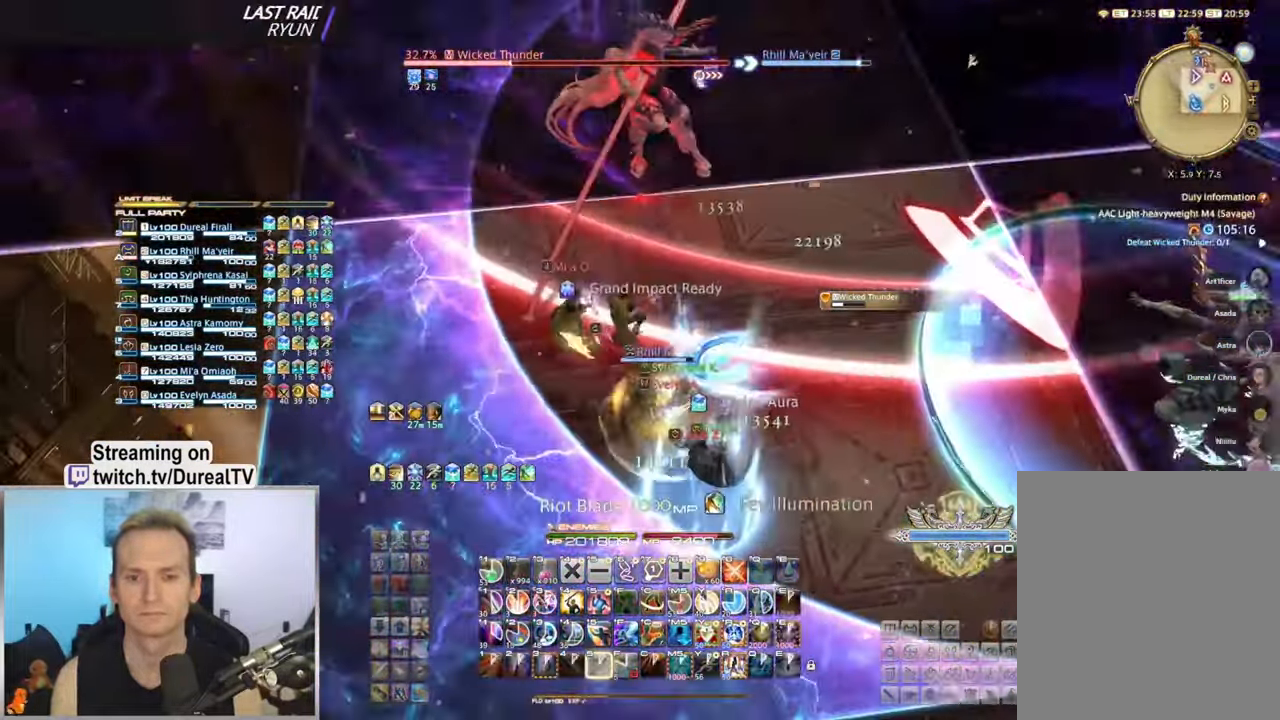
{"keys": [], "mouse": [], "events": [[17, "5", "up"], [67, "5", "down"], [167, "a", "down"], [167, "w", "down"], [183, "5", "up"], [267, "a", "up"], [267, "w", "up"]]}
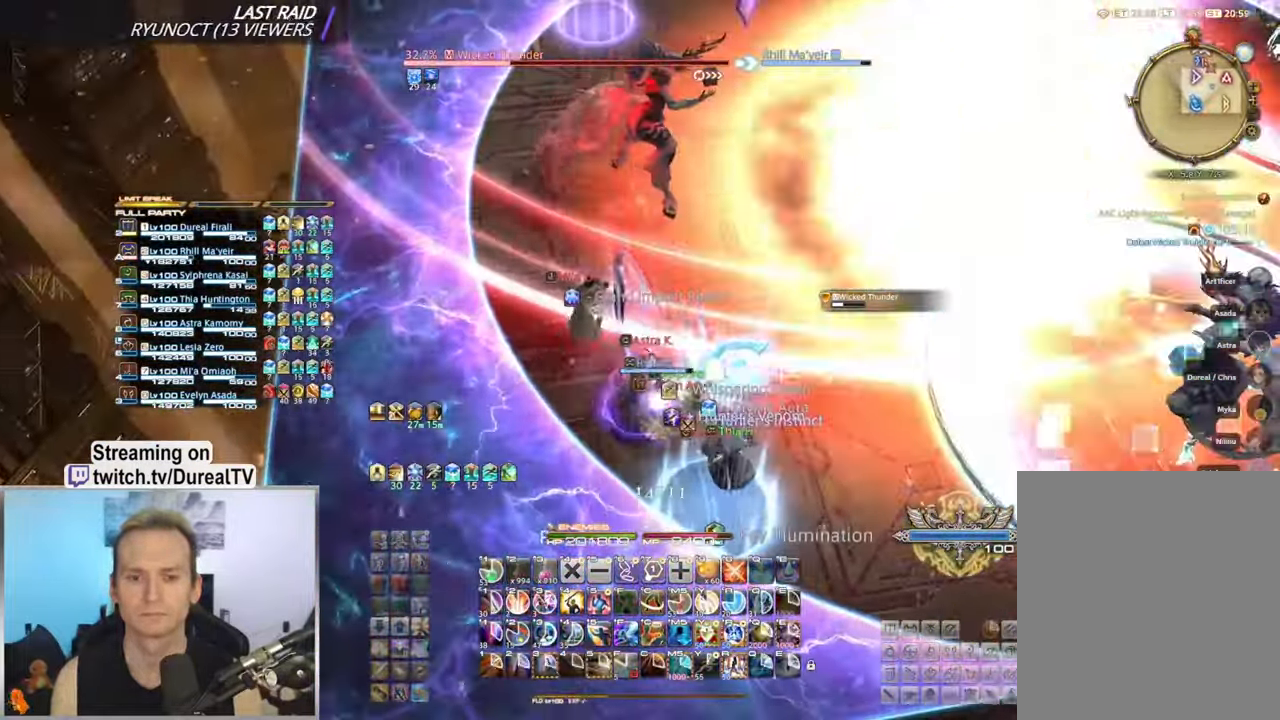
{"keys": [], "mouse": [], "events": []}
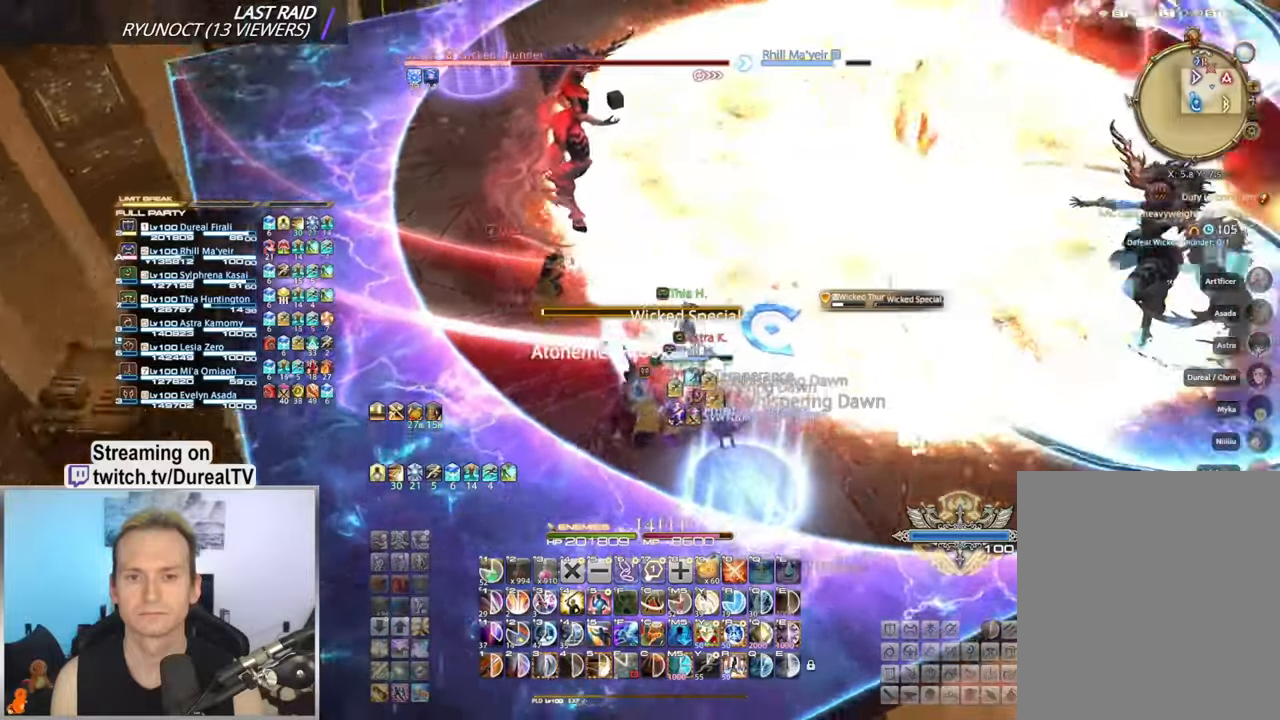
{"keys": ["w"], "mouse": [], "events": [[34, "w", "down"], [167, "5", "down"], [267, "5", "up"], [367, "5", "down"], [450, "5", "up"]]}
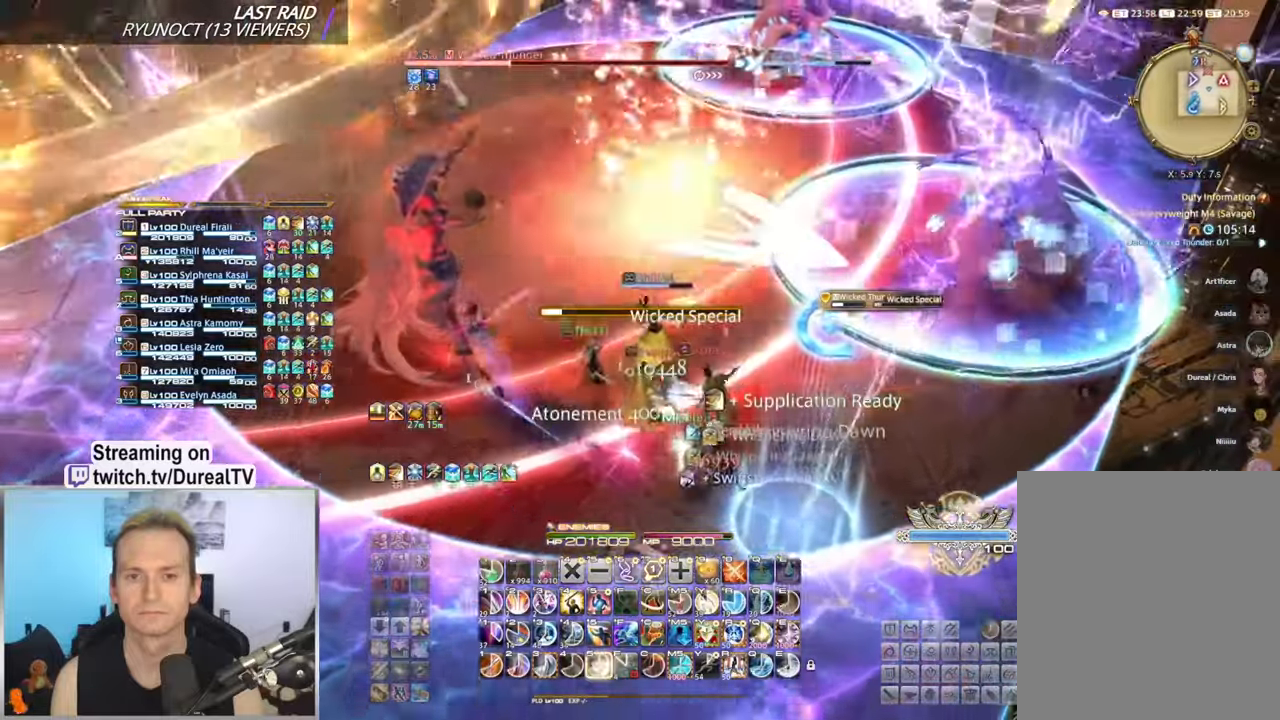
{"keys": ["w"], "mouse": [], "events": [[17, "5", "down"], [100, "5", "up"], [184, "5", "down"], [284, "5", "up"], [384, "5", "down"], [450, "5", "up"]]}
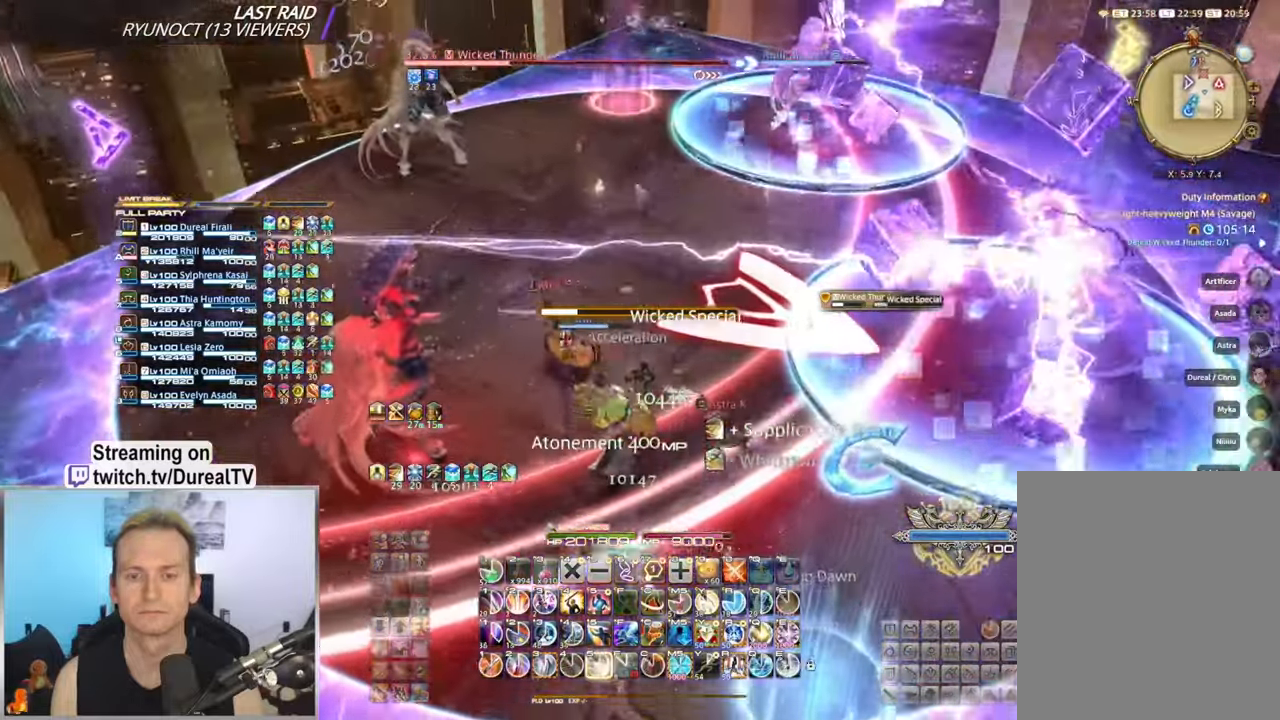
{"keys": ["w"], "mouse": [], "events": [[17, "5", "down"], [134, "5", "up"], [200, "5", "down"], [300, "5", "up"], [367, "5", "down"], [467, "5", "up"]]}
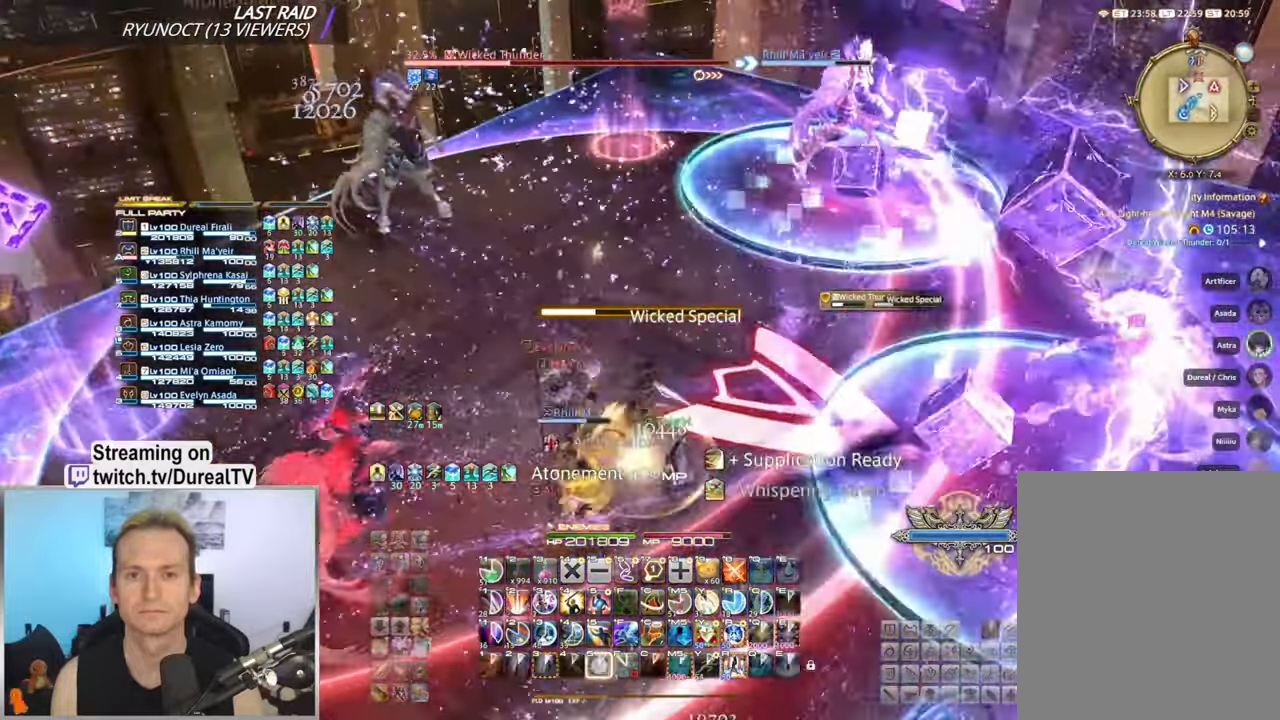
{"keys": ["a", "w"], "mouse": [], "events": [[50, "5", "down"], [100, "5", "up"], [167, "a", "down"]]}
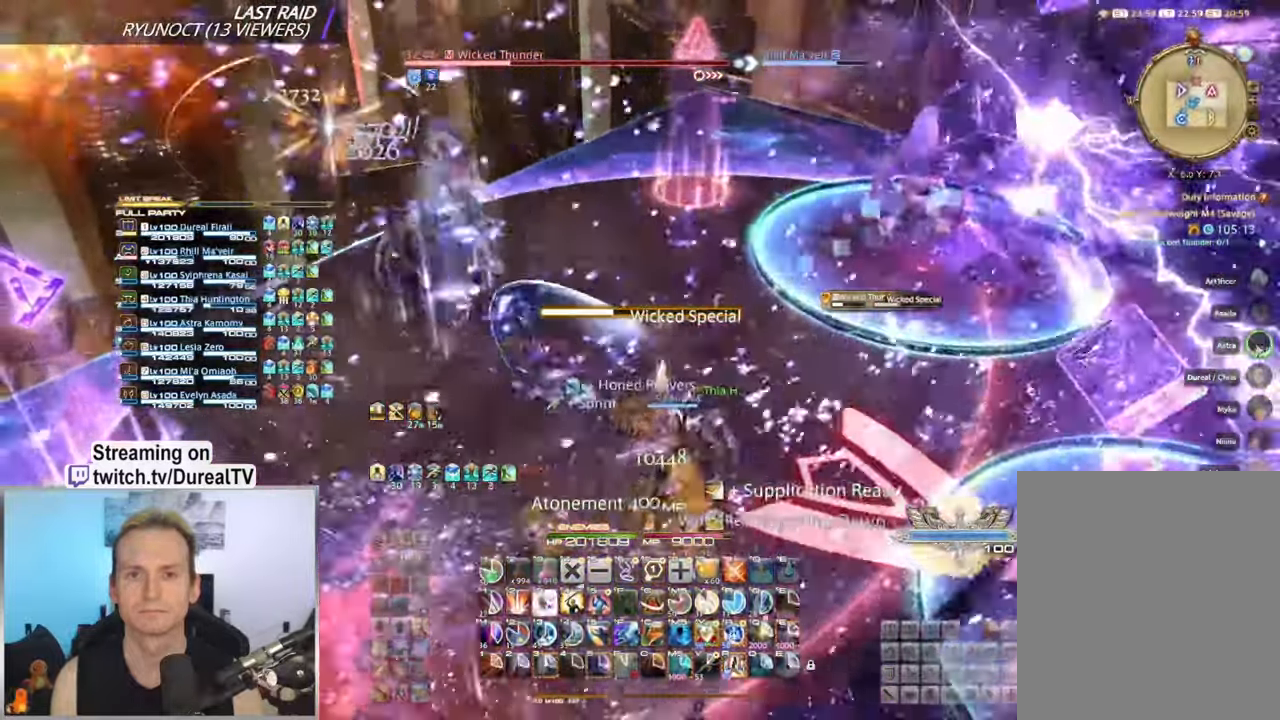
{"keys": ["w"], "mouse": [], "events": [[100, "a", "up"]]}
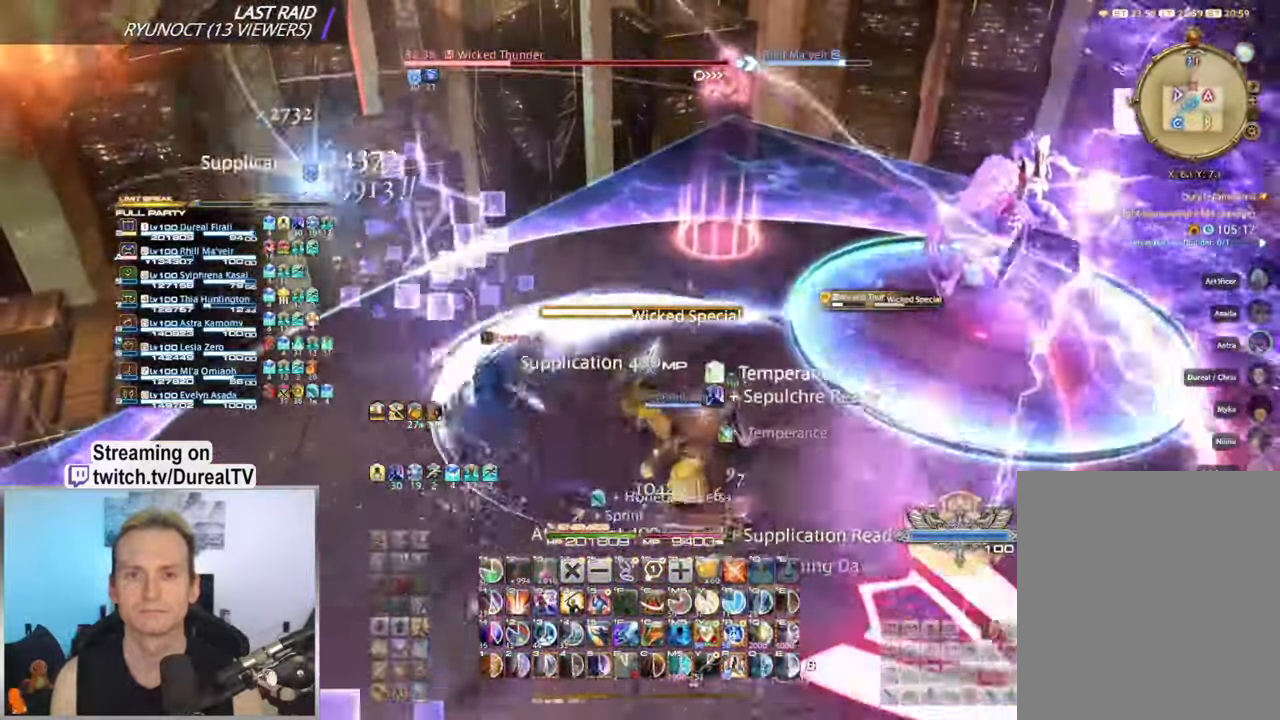
{"keys": ["a"], "mouse": [], "events": [[134, "a", "down"], [184, "w", "up"], [200, "a", "up"], [267, "d", "down"], [384, "a", "down"], [434, "d", "up"]]}
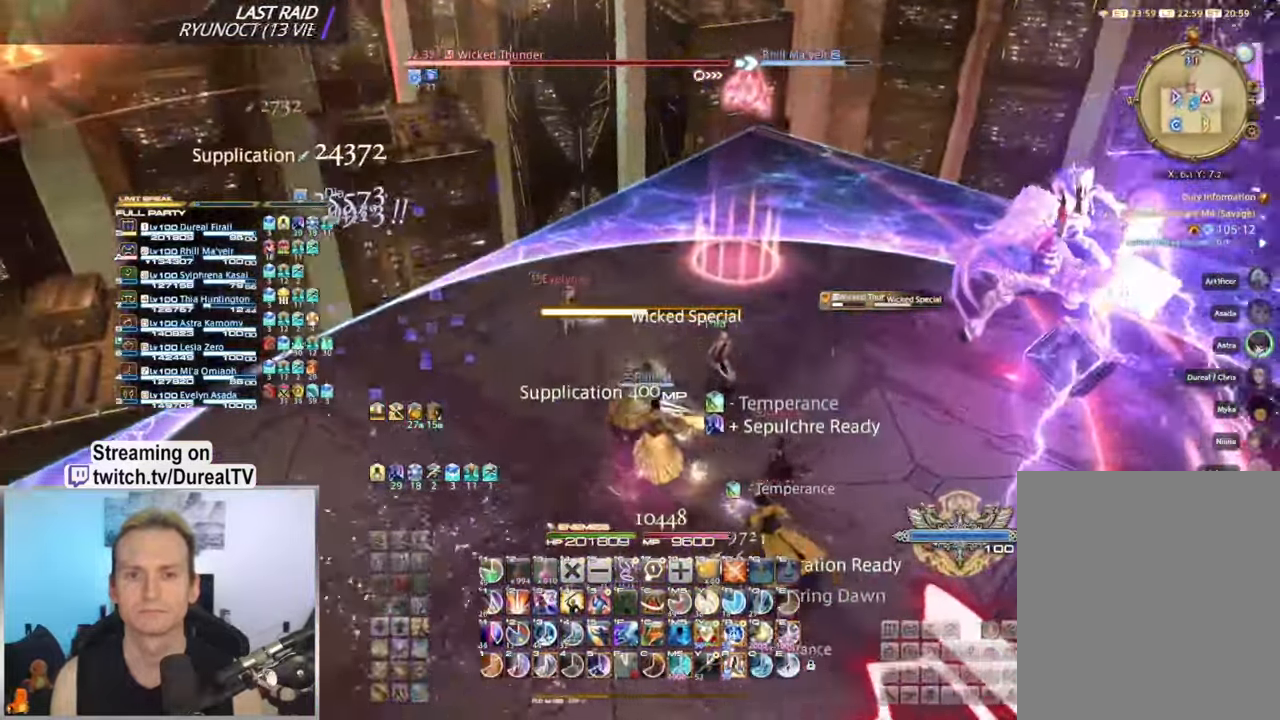
{"keys": ["a"], "mouse": ["mb4"], "events": [[267, "mouse_mb4", "down"], [384, "mouse_mb4", "up"], [450, "mouse_mb4", "down"]]}
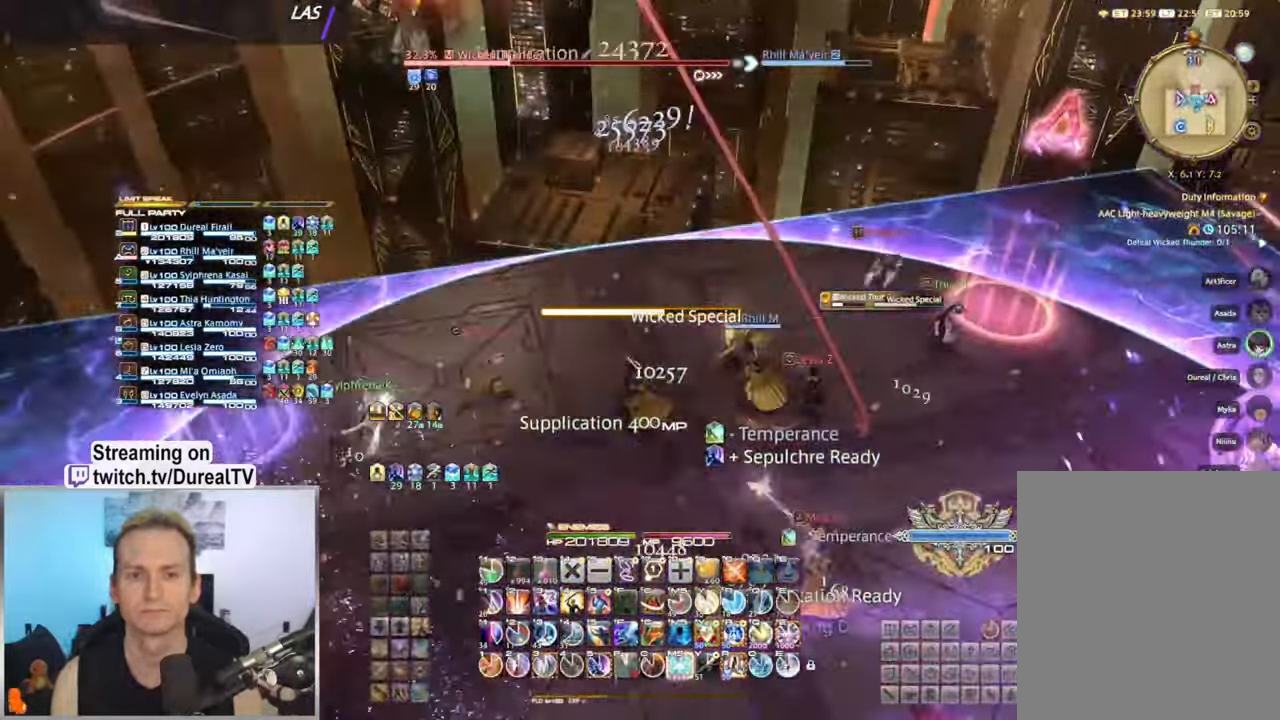
{"keys": ["a"], "mouse": [], "events": [[34, "mouse_mb4", "up"], [117, "mouse_mb4", "down"], [200, "mouse_mb4", "up"], [250, "mouse_mb4", "down"], [367, "mouse_mb4", "up"]]}
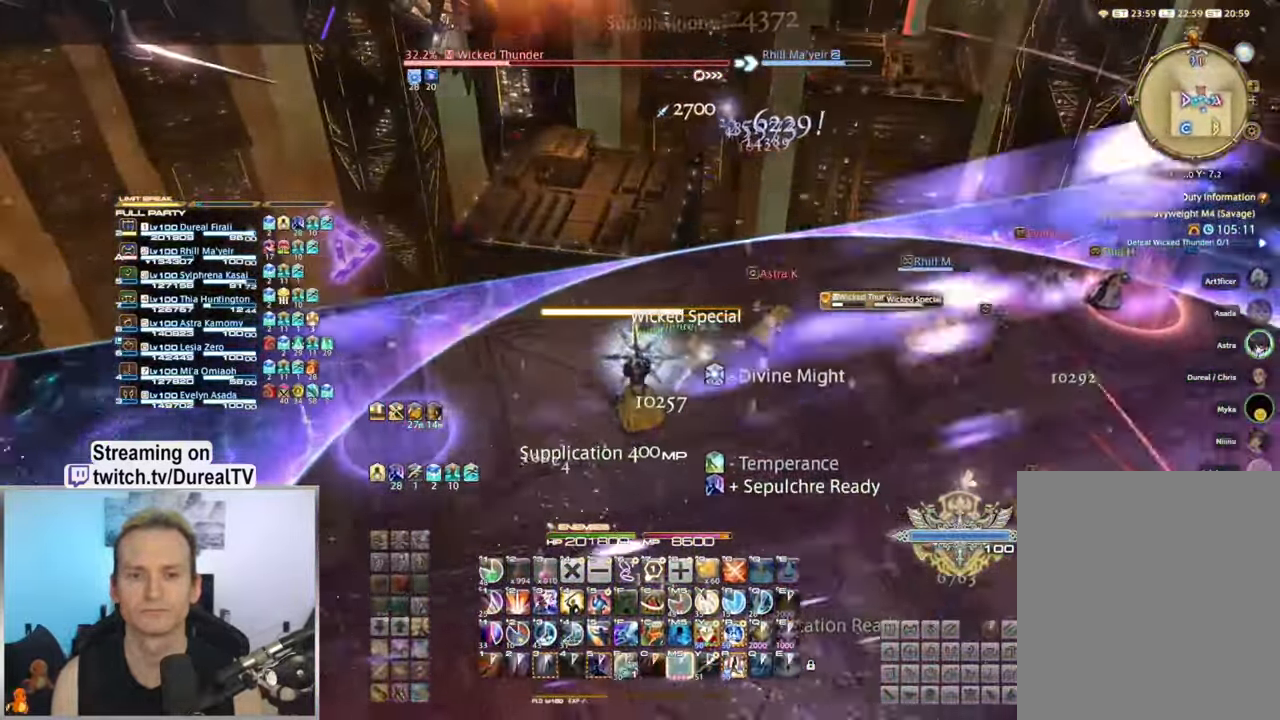
{"keys": ["r"], "mouse": [], "events": [[467, "a", "up"], [484, "r", "down"]]}
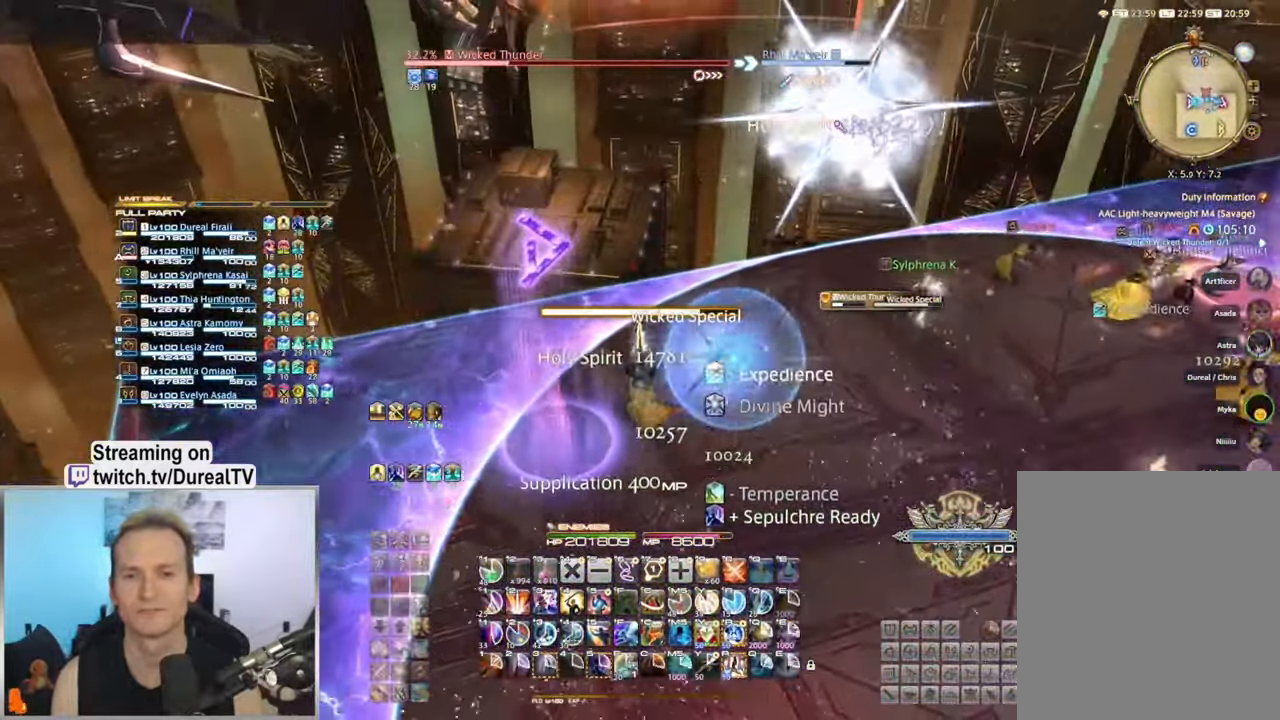
{"keys": [], "mouse": [], "events": [[67, "r", "up"], [250, "a", "down"], [434, "a", "up"]]}
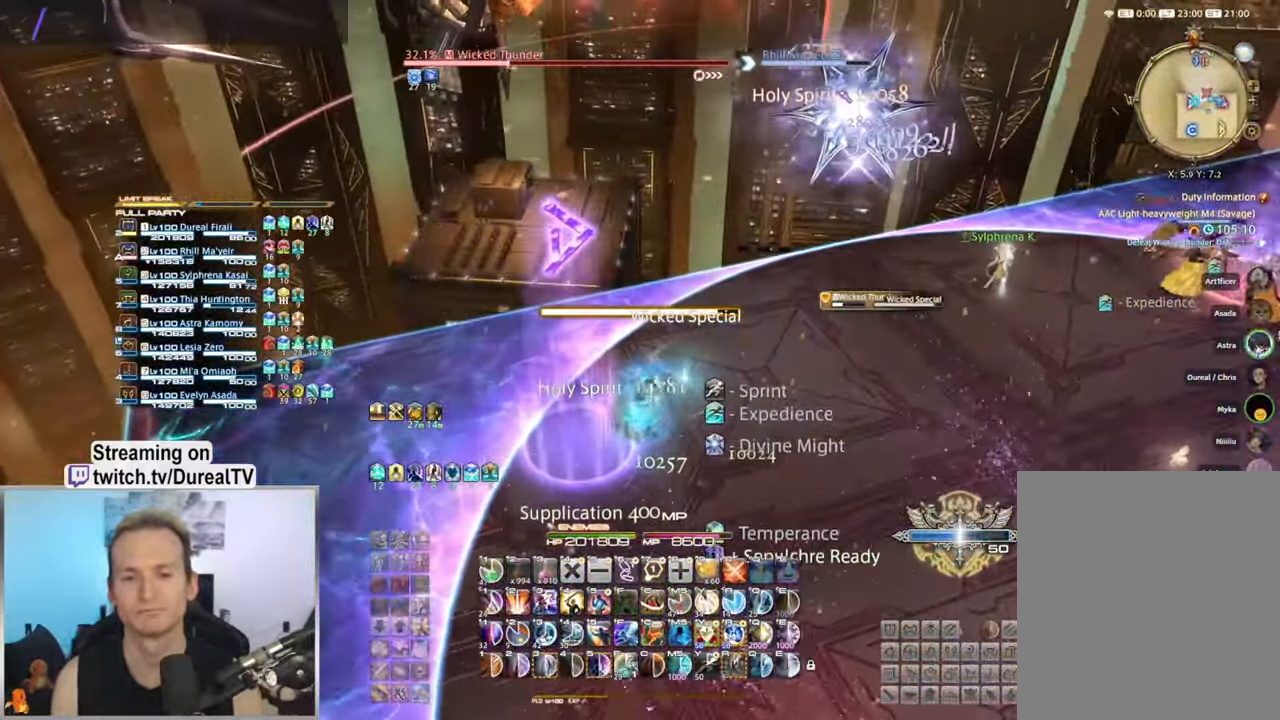
{"keys": ["a"], "mouse": [], "events": [[333, "a", "down"]]}
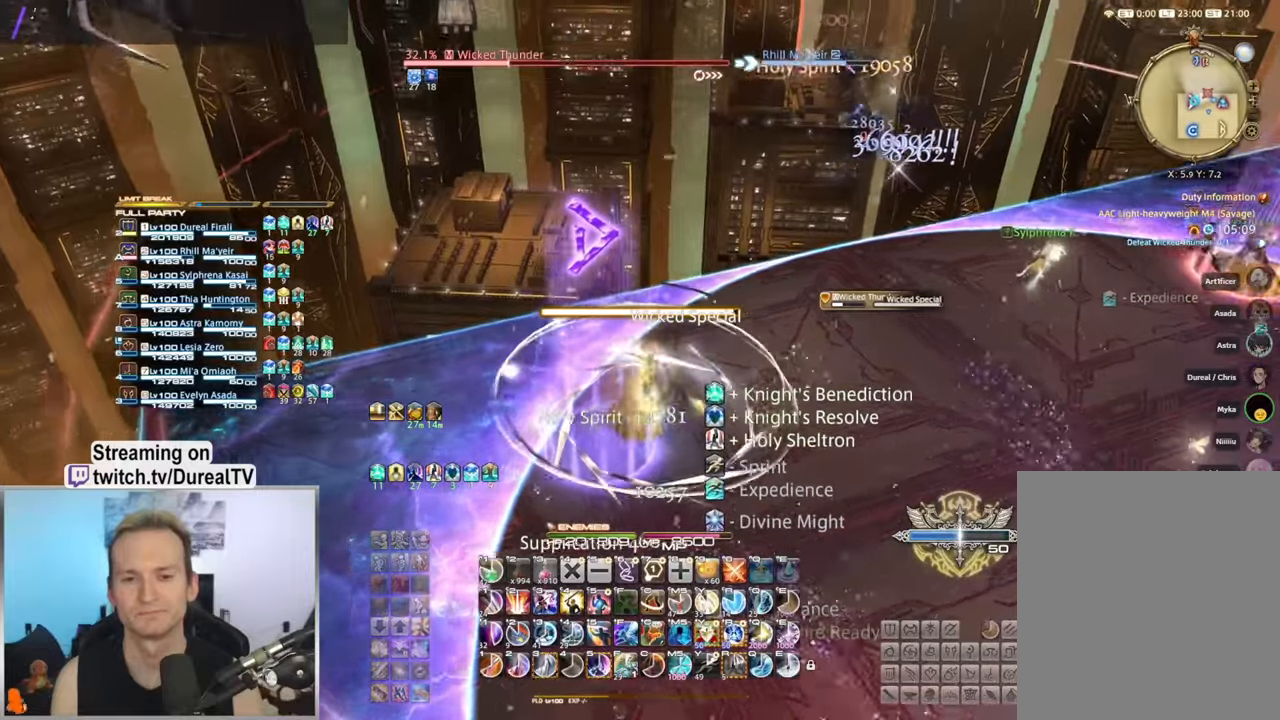
{"keys": ["s"], "mouse": [], "events": [[50, "s", "down"], [100, "a", "up"], [300, "5", "down"], [400, "5", "up"]]}
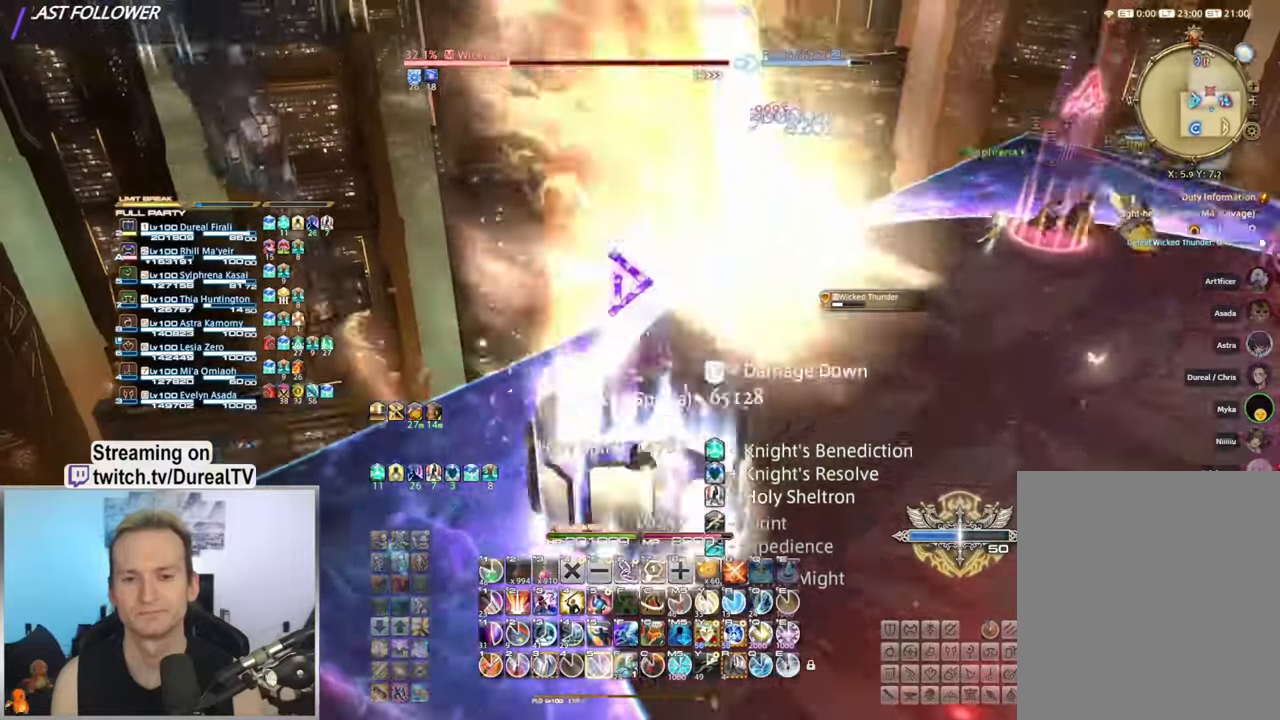
{"keys": ["5", "s"], "mouse": [], "events": [[17, "5", "down"], [67, "5", "up"], [167, "5", "down"], [233, "5", "up"], [333, "5", "down"], [383, "5", "up"], [467, "5", "down"]]}
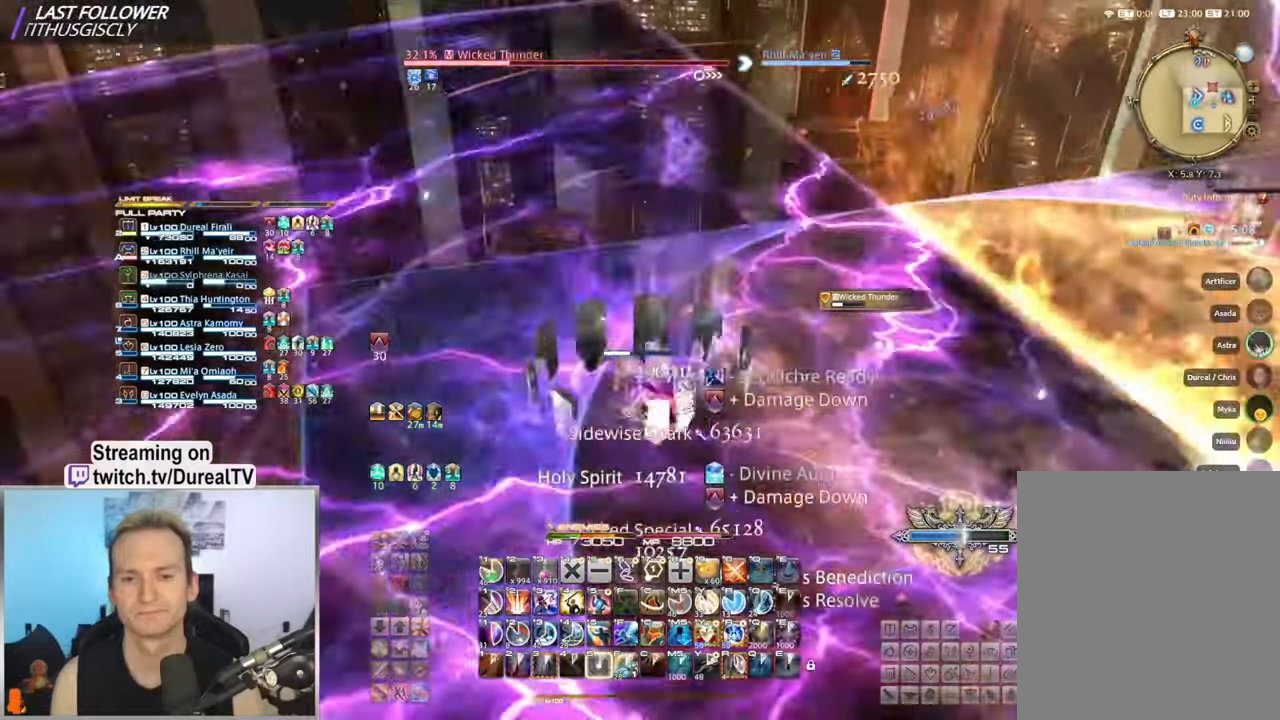
{"keys": ["s"], "mouse": [], "events": [[50, "5", "up"]]}
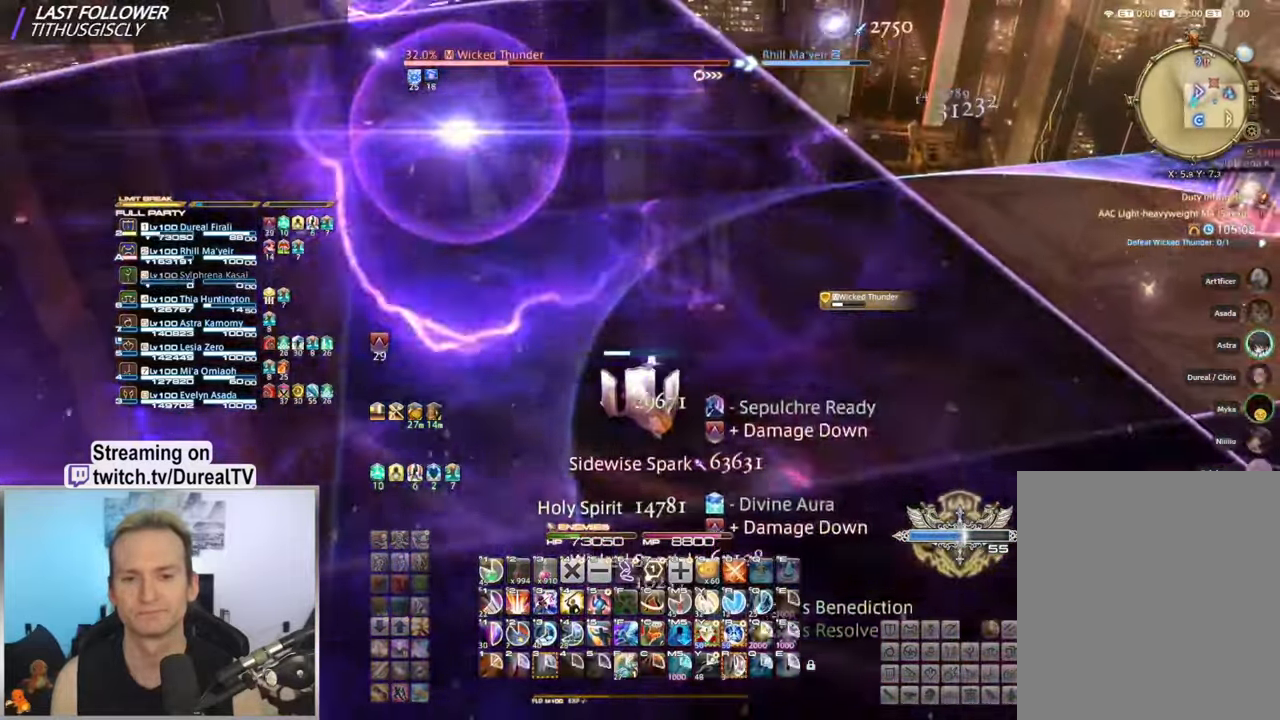
{"keys": [], "mouse": [], "events": [[300, "s", "up"]]}
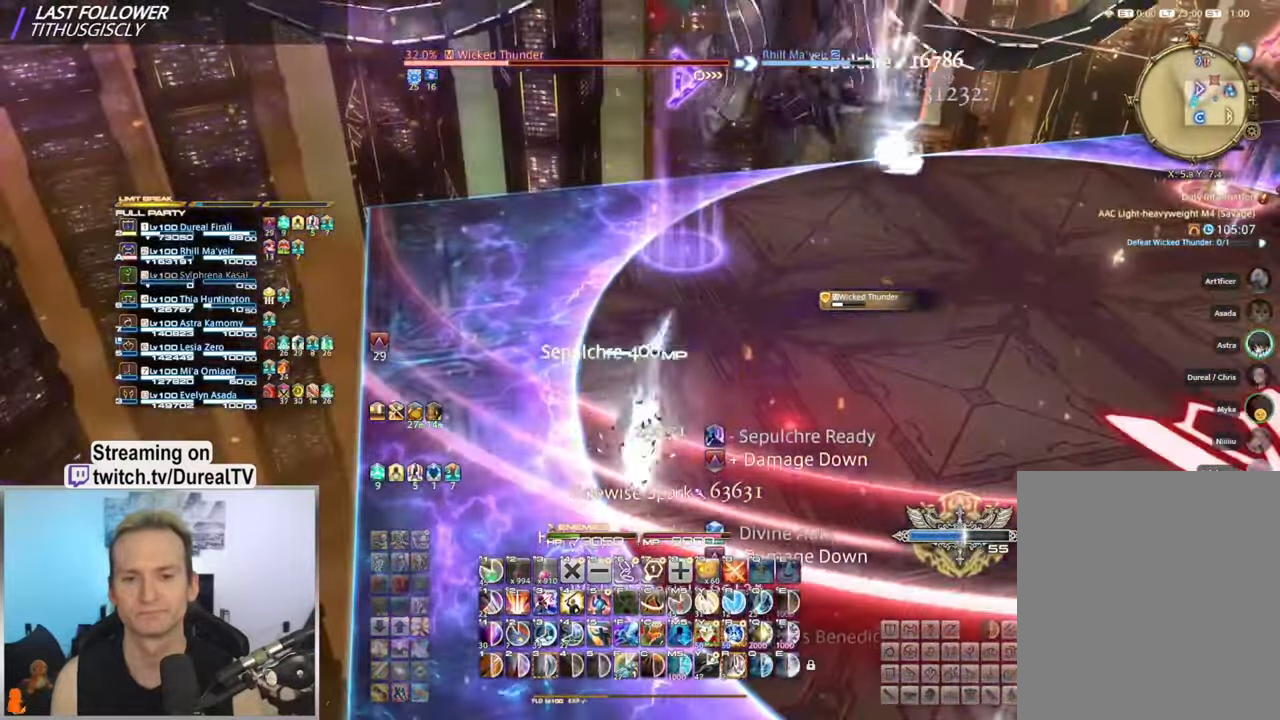
{"keys": [], "mouse": [], "events": []}
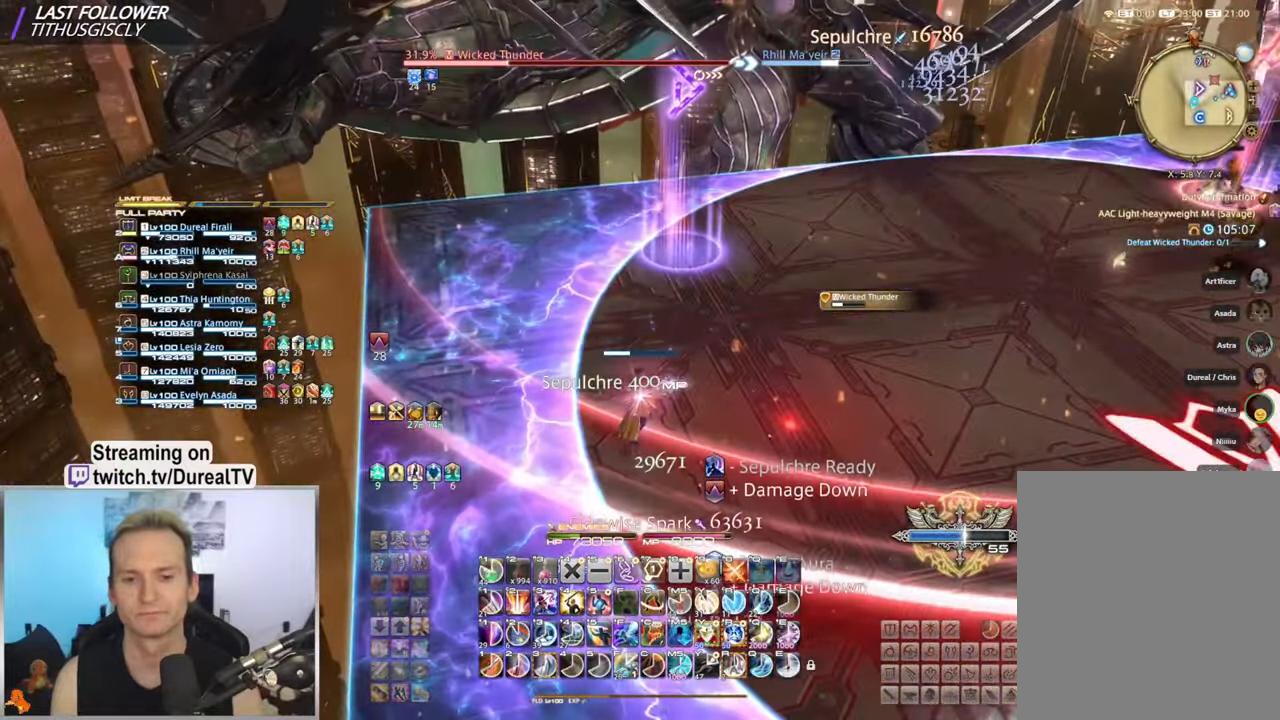
{"keys": ["3"], "mouse": [], "events": [[200, "a", "down"], [217, "w", "down"], [283, "3", "down"], [333, "a", "up"], [350, "3", "up"], [350, "w", "up"], [467, "3", "down"]]}
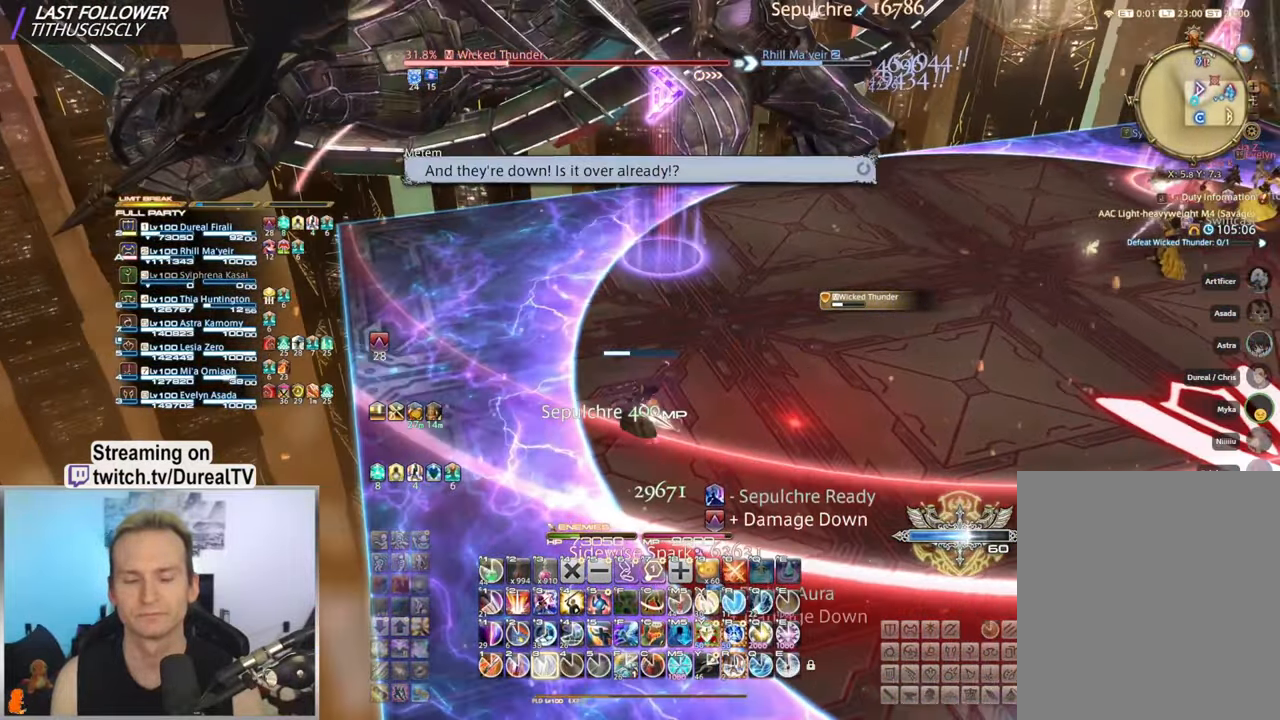
{"keys": [], "mouse": [], "events": [[33, "3", "up"], [117, "3", "down"], [200, "3", "up"], [250, "3", "down"], [350, "3", "up"]]}
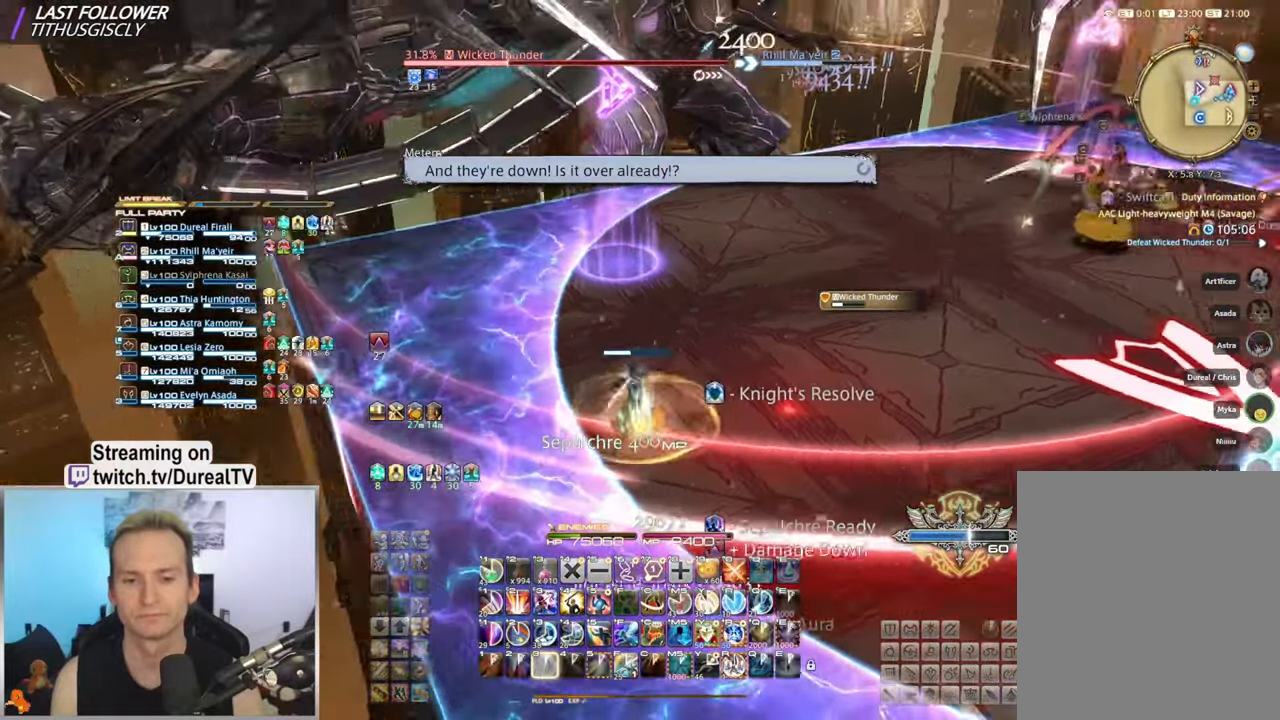
{"keys": ["3", "ctrl"], "mouse": [], "events": [[150, "ctrl", "down"], [233, "2", "down"], [317, "2", "up"], [417, "3", "down"]]}
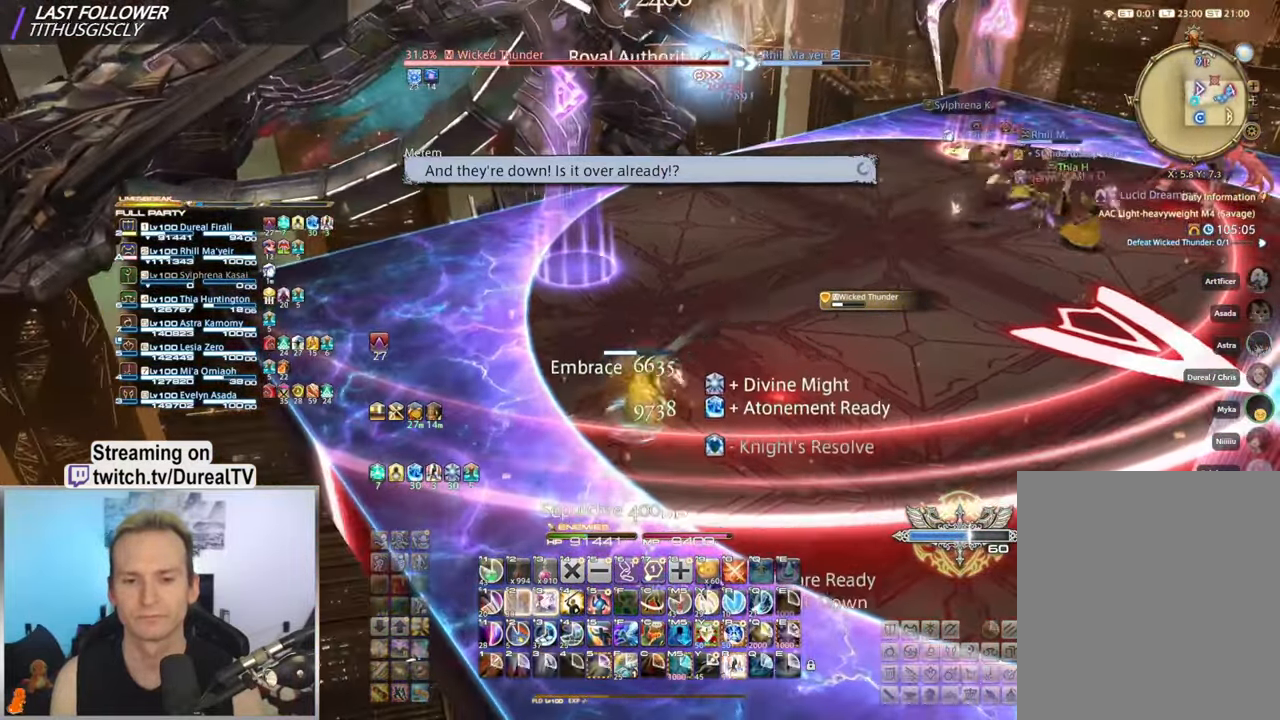
{"keys": [], "mouse": [], "events": [[17, "3", "up"], [83, "3", "down"], [183, "3", "up"], [217, "3", "down"], [317, "3", "up"], [383, "ctrl", "up"]]}
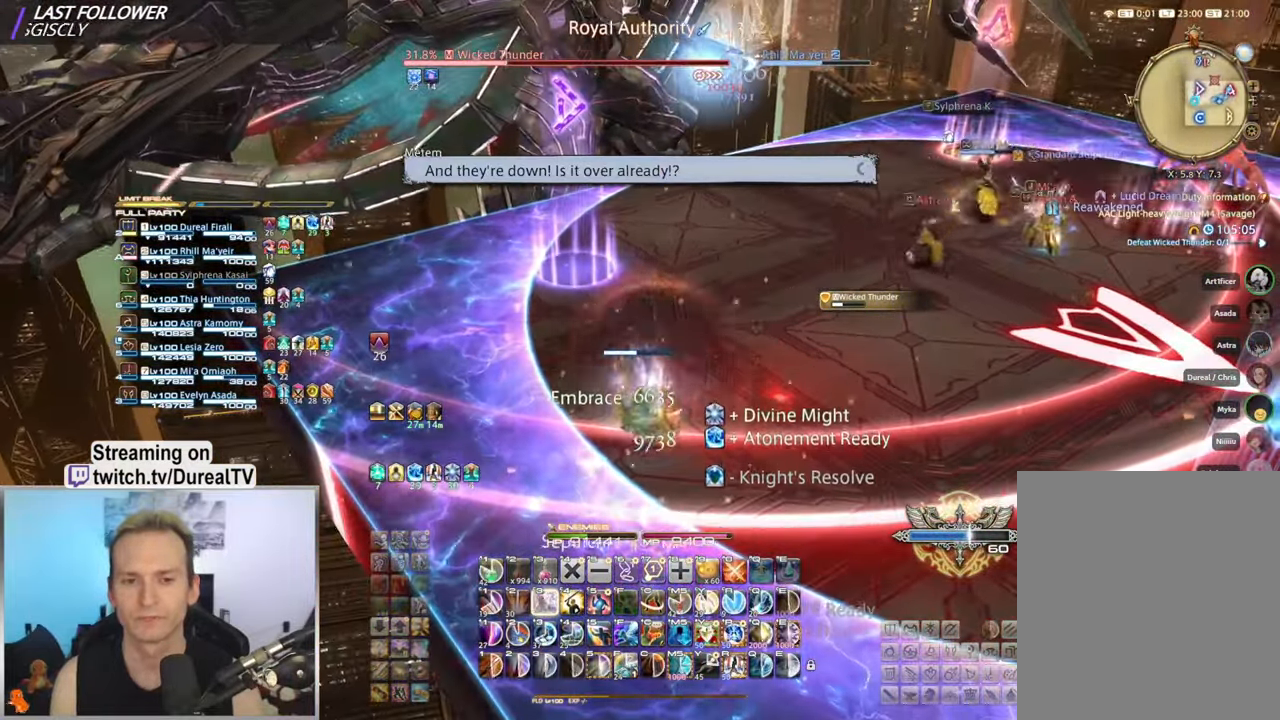
{"keys": [], "mouse": [], "events": []}